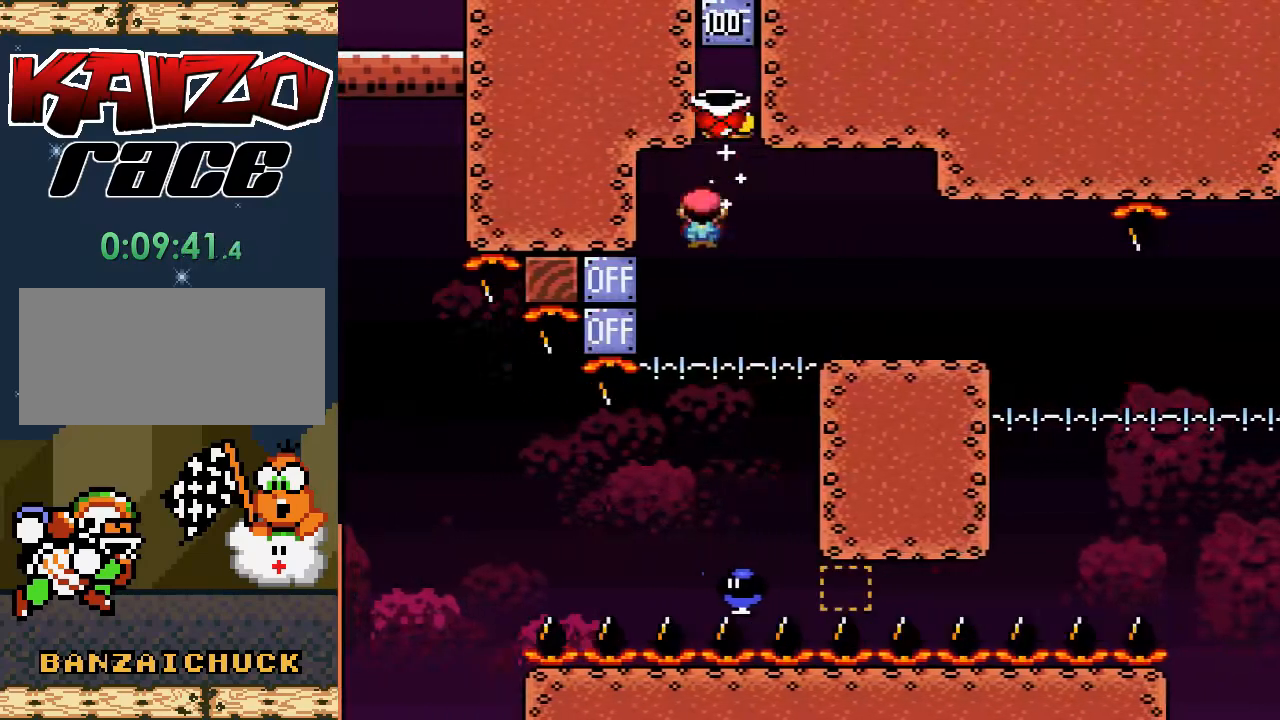
Gameplay with a controller (Nintendo layout); each line is a JSON object with the inputs held at the frame after it. "events" lists button and stick changes between this image and that frame as [ms after this image, input, new state], when the widget could be followed in between. Not read: L3 R3.
{"buttons": ["A", "X", "DPAD_RIGHT"], "events": [[183, "DPAD_LEFT", "down"], [333, "DPAD_LEFT", "up"], [400, "DPAD_RIGHT", "down"]]}
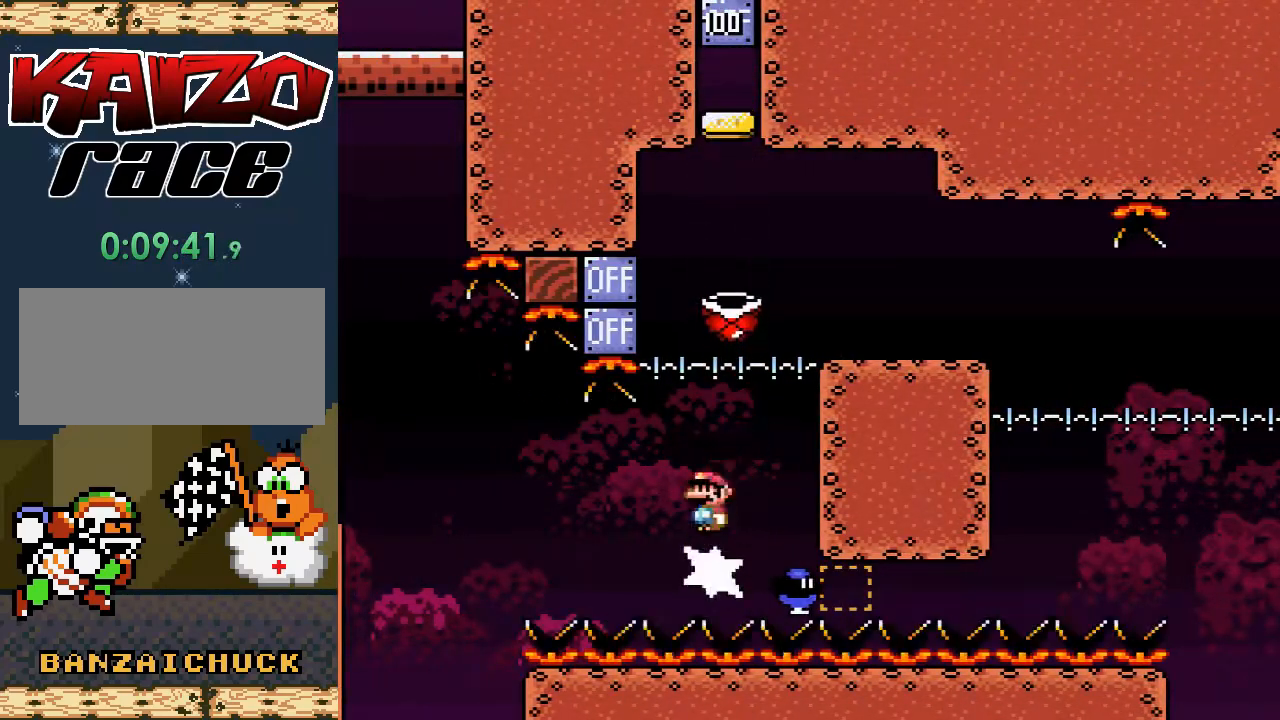
{"buttons": ["DPAD_UP", "DPAD_LEFT"], "events": [[17, "DPAD_RIGHT", "up"], [67, "DPAD_RIGHT", "down"], [400, "DPAD_RIGHT", "up"], [433, "DPAD_LEFT", "down"], [467, "A", "up"], [467, "X", "up"], [483, "DPAD_UP", "down"]]}
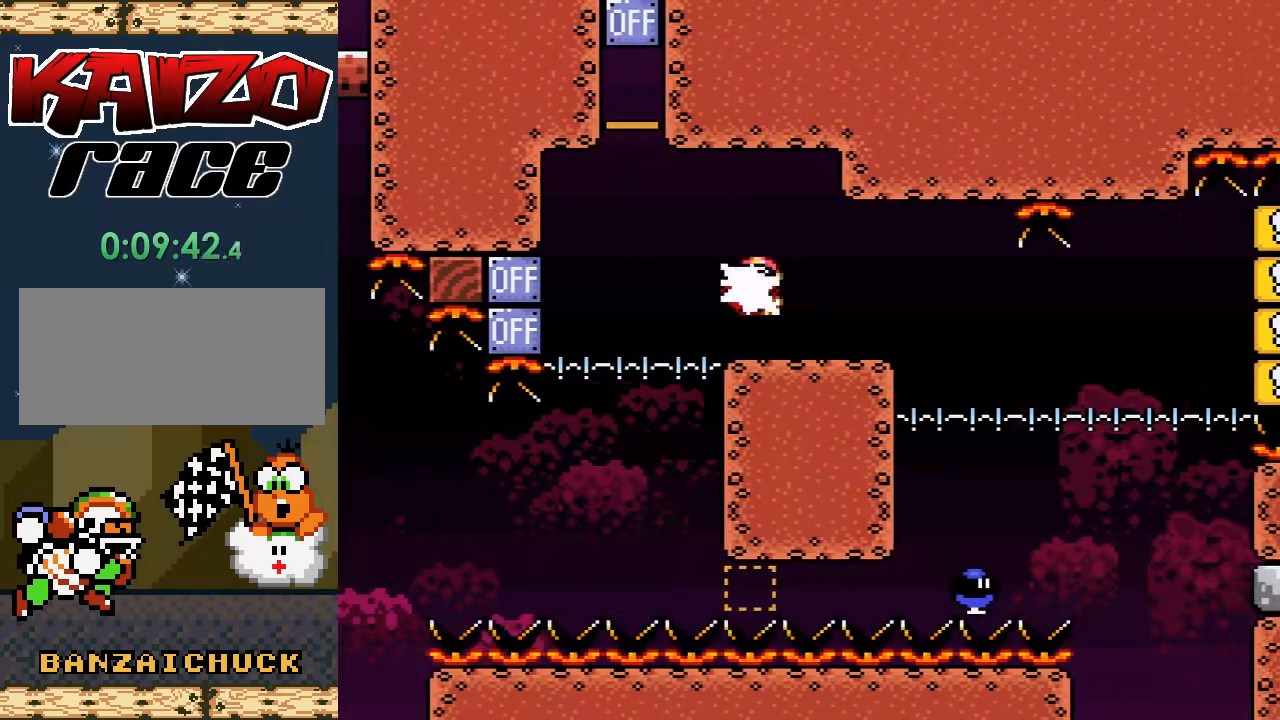
{"buttons": ["X"], "events": [[17, "DPAD_LEFT", "up"], [33, "DPAD_RIGHT", "down"], [33, "DPAD_UP", "up"], [100, "X", "down"], [167, "DPAD_RIGHT", "up"], [200, "A", "down"], [283, "A", "up"], [400, "DPAD_RIGHT", "down"], [450, "DPAD_RIGHT", "up"]]}
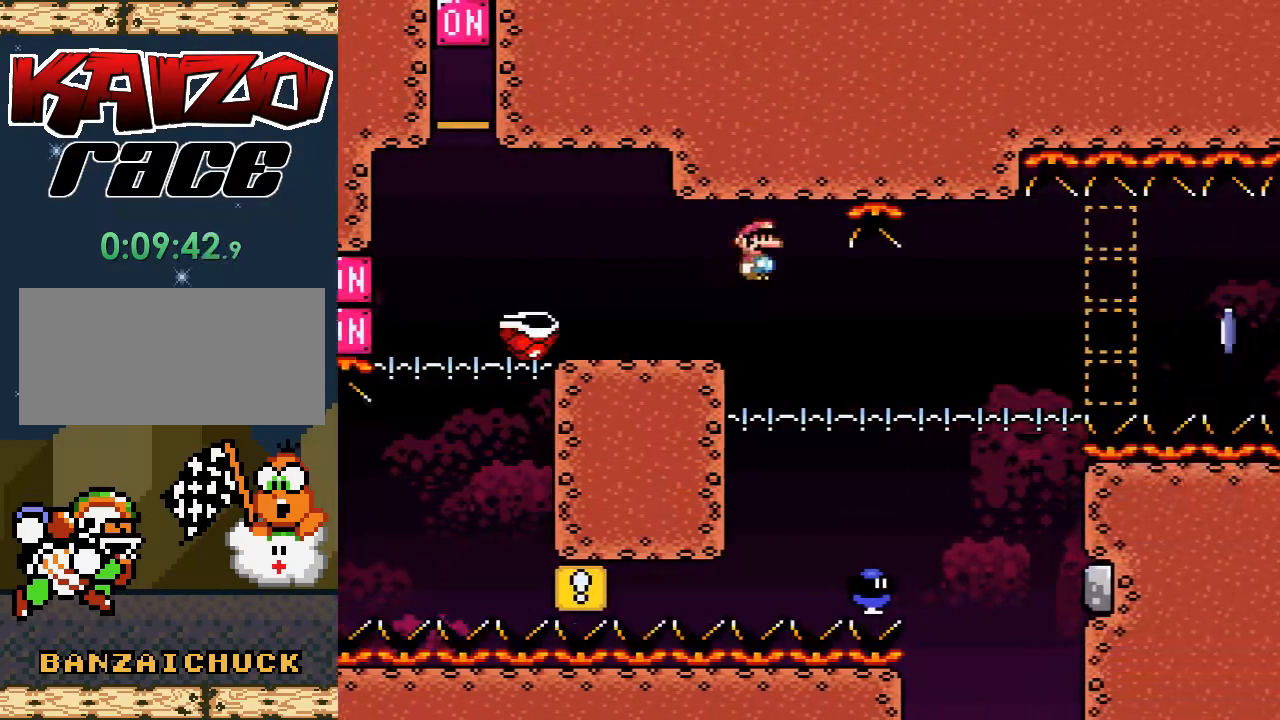
{"buttons": ["A", "X", "DPAD_RIGHT"], "events": [[150, "A", "down"], [183, "DPAD_LEFT", "down"], [250, "DPAD_UP", "down"], [267, "DPAD_LEFT", "up"], [267, "DPAD_UP", "up"], [283, "DPAD_RIGHT", "down"]]}
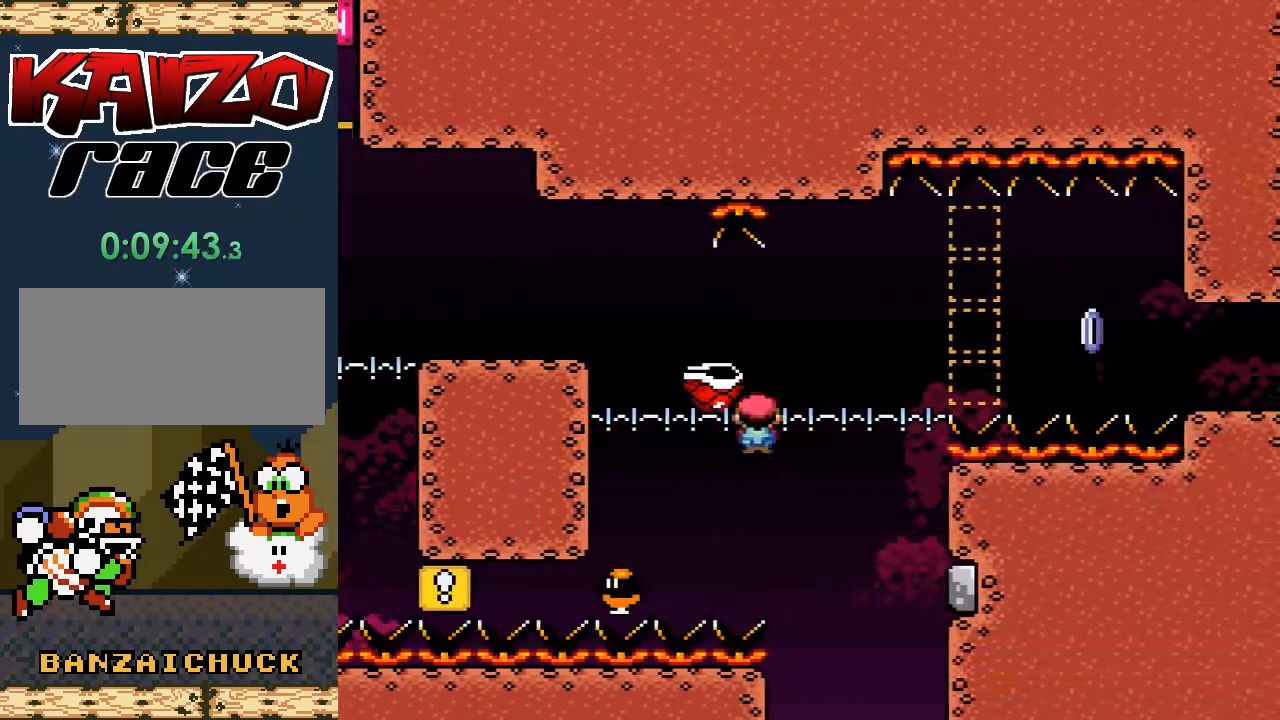
{"buttons": [], "events": [[383, "DPAD_RIGHT", "up"], [417, "A", "up"], [467, "X", "up"]]}
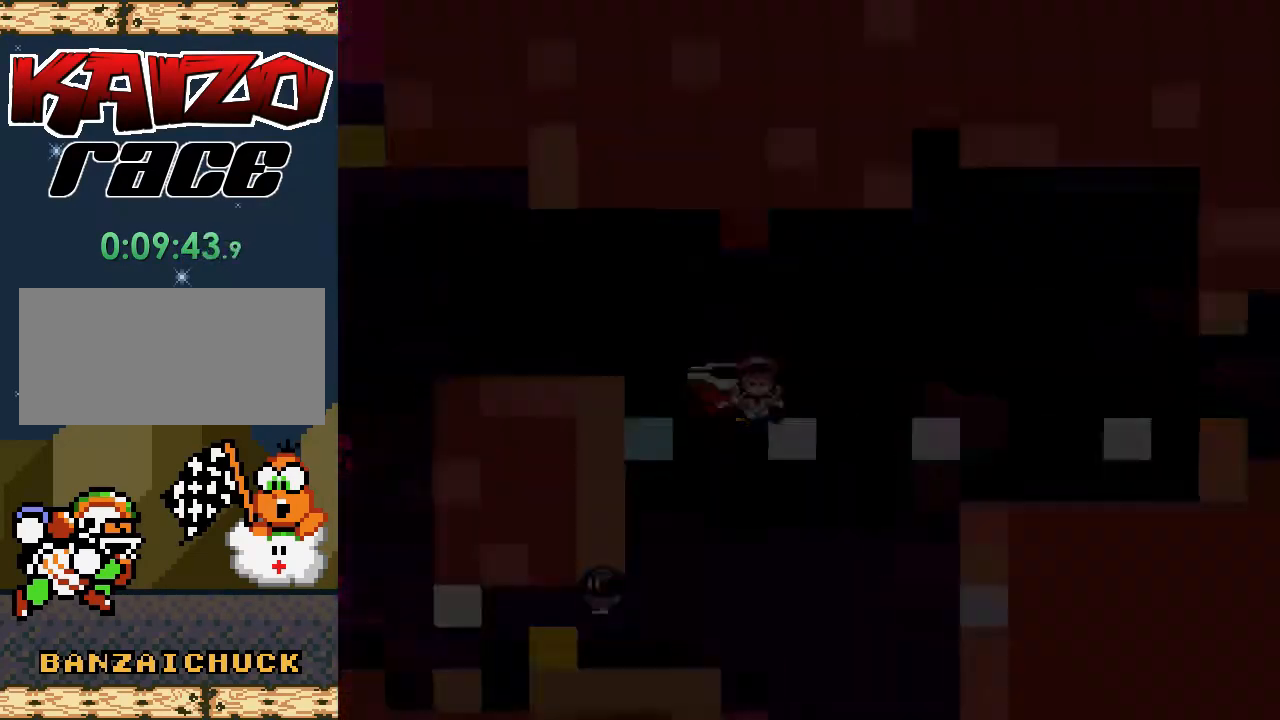
{"buttons": [], "events": []}
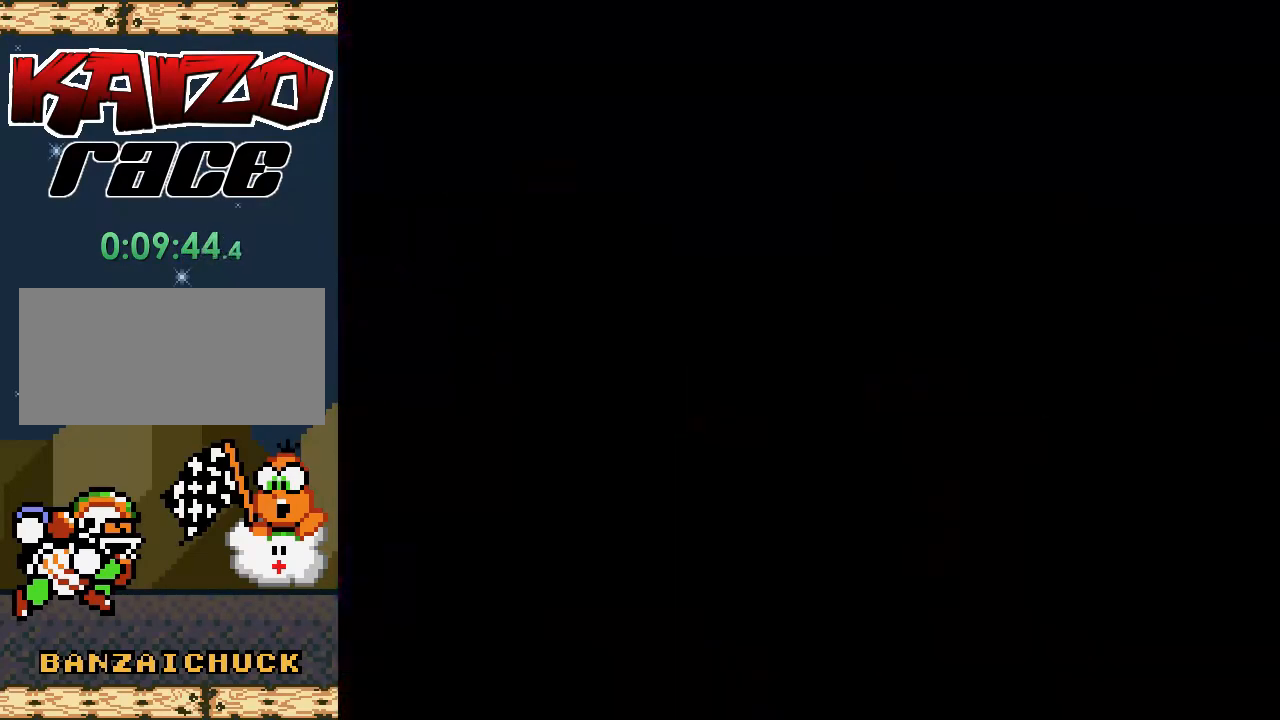
{"buttons": ["X"], "events": [[450, "X", "down"]]}
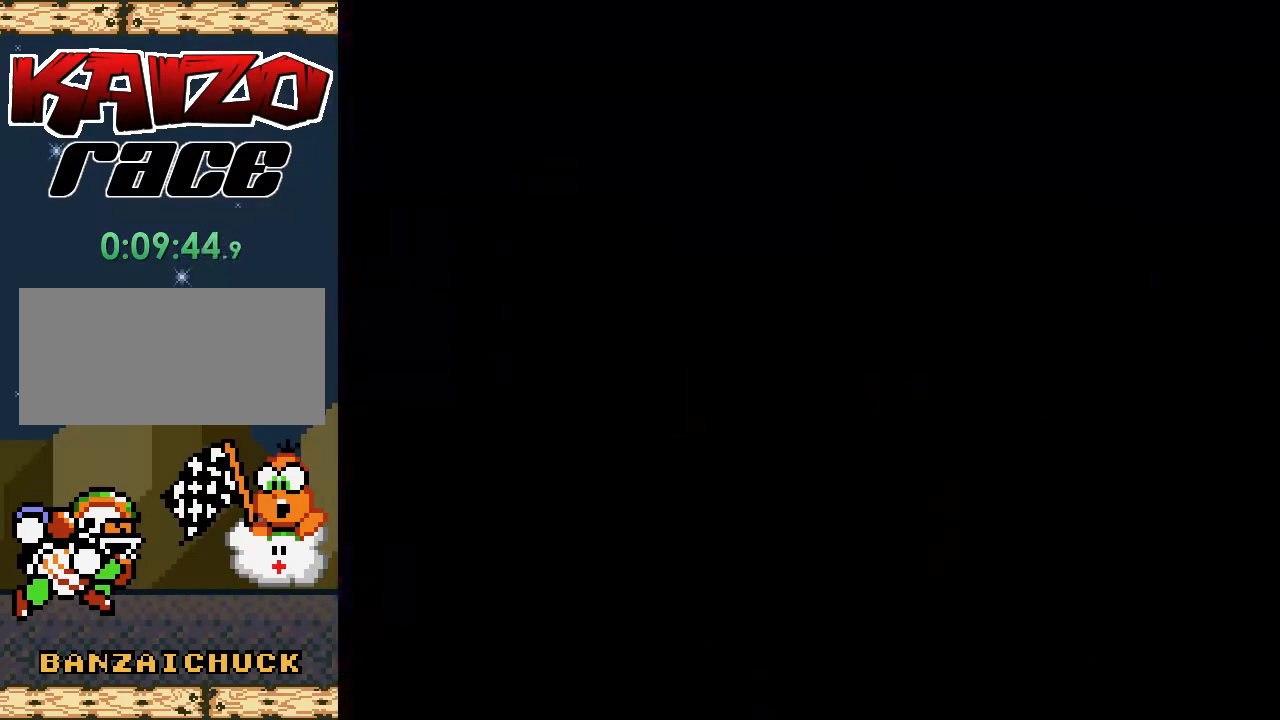
{"buttons": ["X", "DPAD_RIGHT"], "events": [[350, "DPAD_RIGHT", "down"]]}
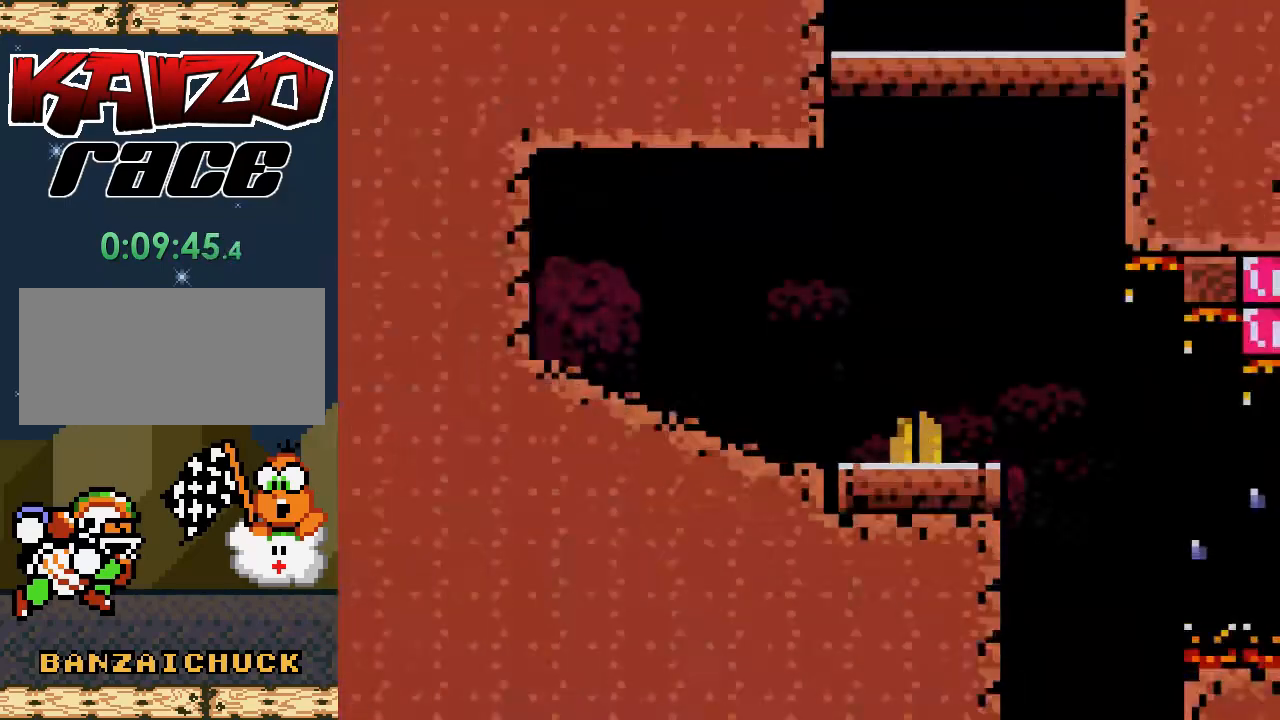
{"buttons": ["A", "X", "DPAD_RIGHT"], "events": [[233, "A", "down"], [317, "A", "up"], [450, "A", "down"]]}
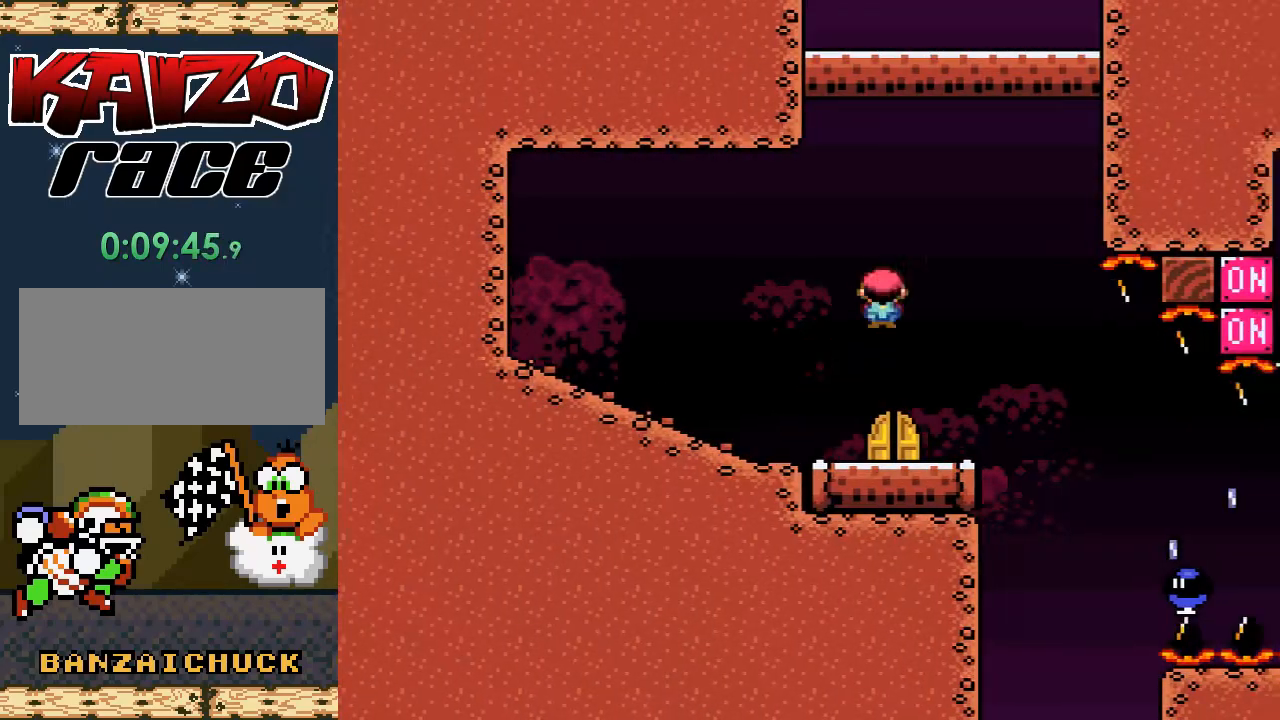
{"buttons": ["X", "DPAD_RIGHT"], "events": [[433, "A", "up"]]}
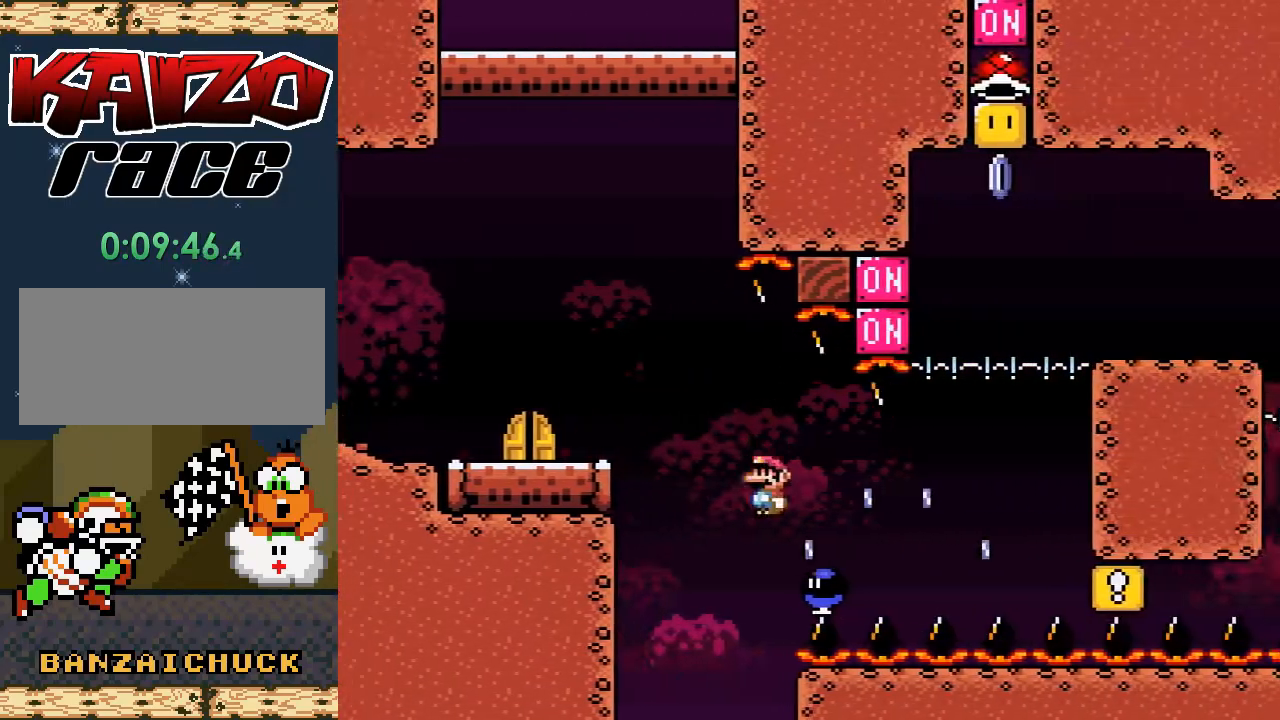
{"buttons": ["A", "X", "DPAD_RIGHT"], "events": [[100, "A", "down"]]}
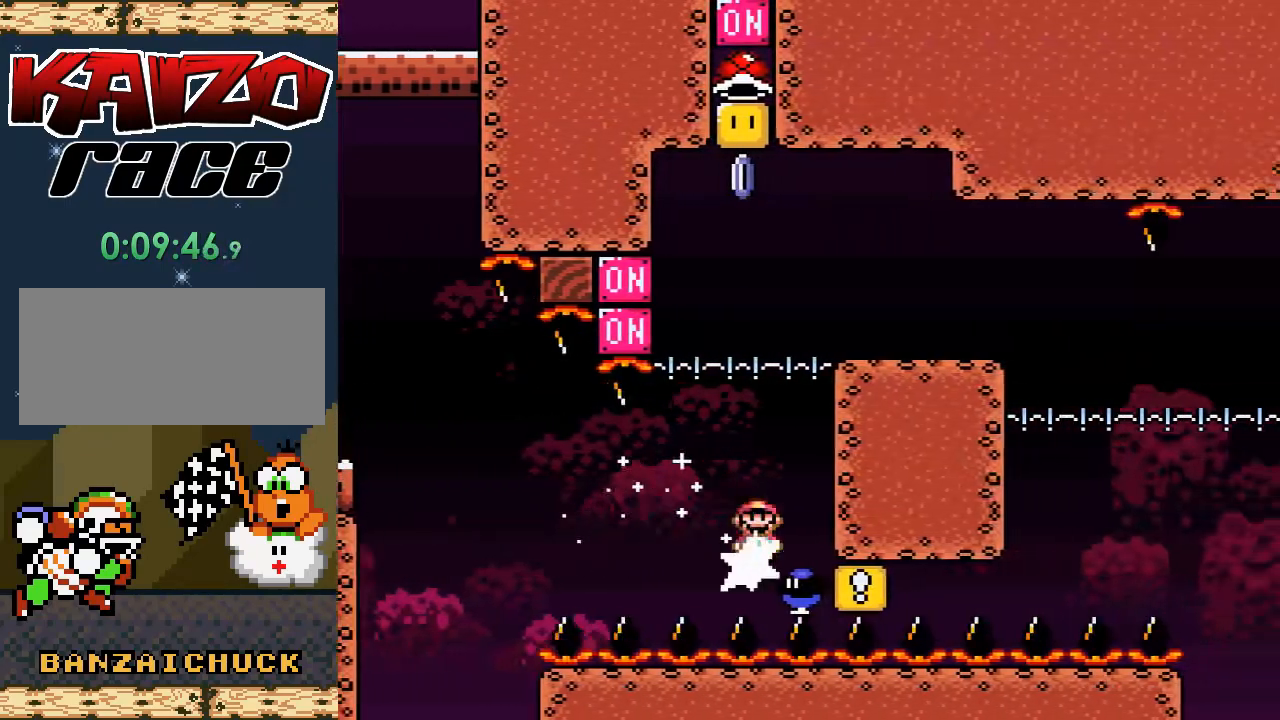
{"buttons": ["X", "DPAD_LEFT"], "events": [[317, "A", "up"], [367, "DPAD_RIGHT", "up"], [450, "DPAD_LEFT", "down"]]}
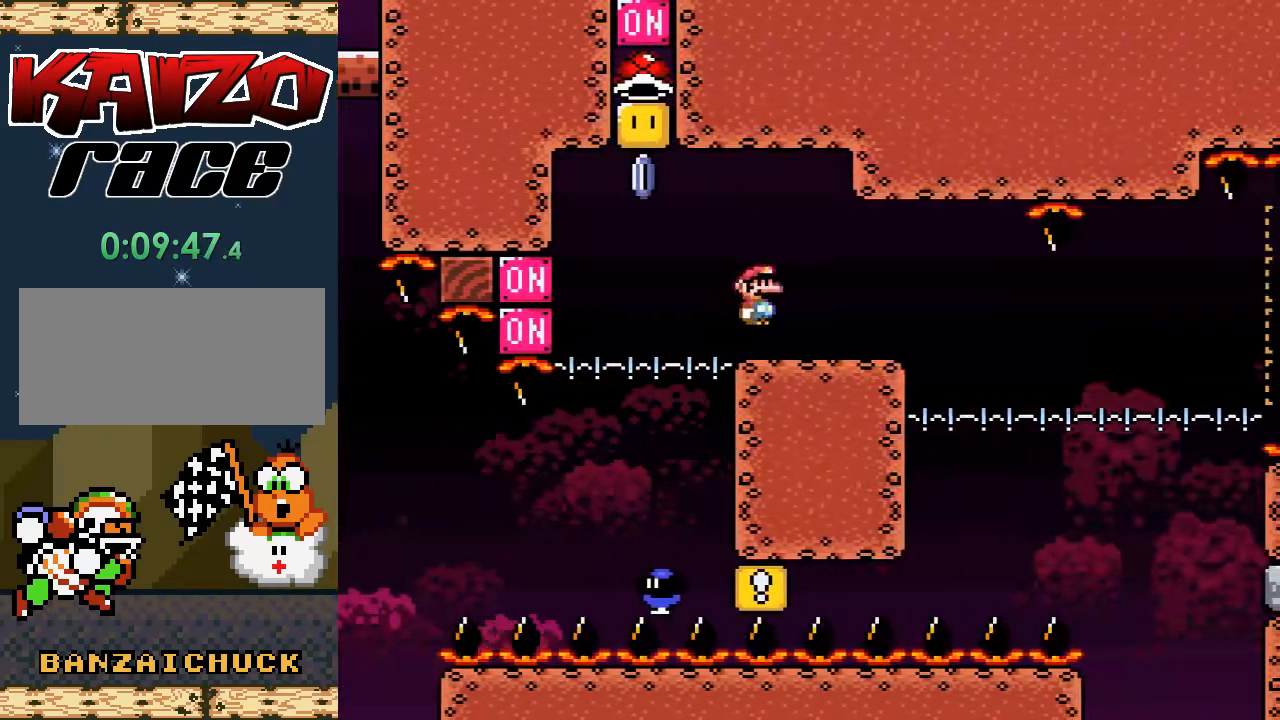
{"buttons": ["A", "X", "DPAD_LEFT"], "events": [[83, "DPAD_LEFT", "up"], [217, "DPAD_LEFT", "down"], [367, "A", "down"]]}
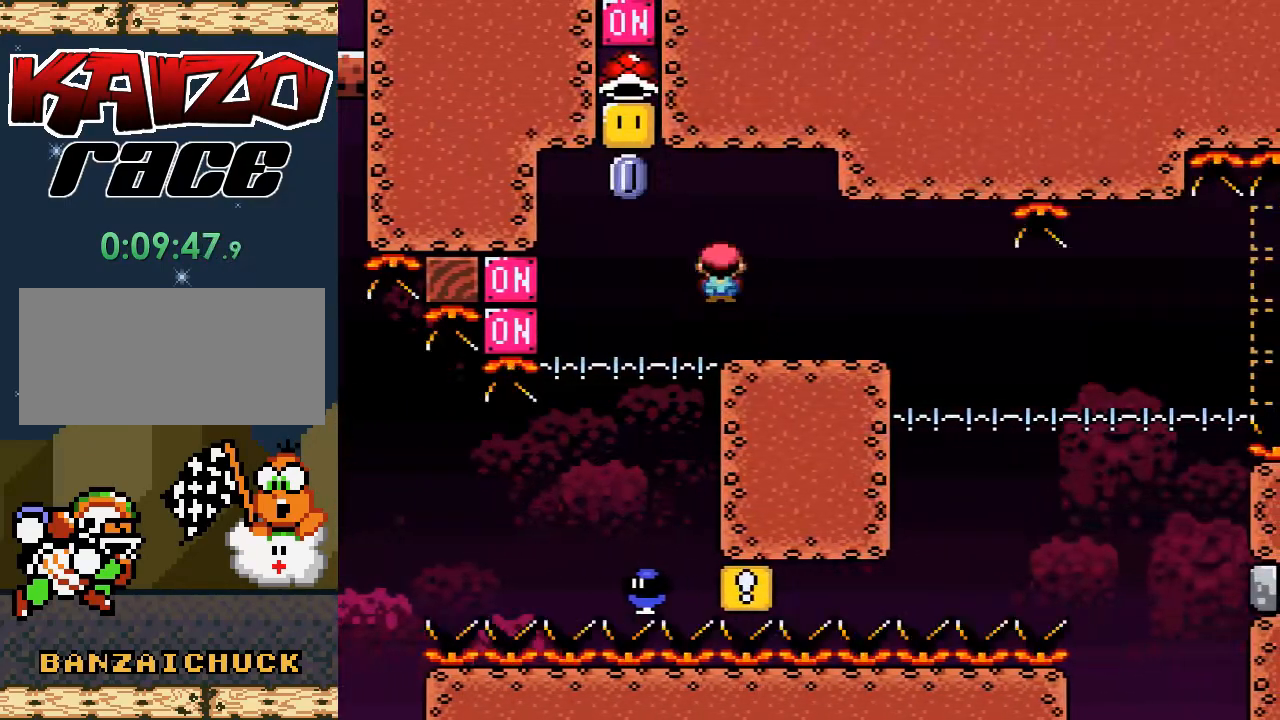
{"buttons": ["A", "X"], "events": [[100, "DPAD_LEFT", "up"], [183, "DPAD_RIGHT", "down"], [350, "DPAD_RIGHT", "up"]]}
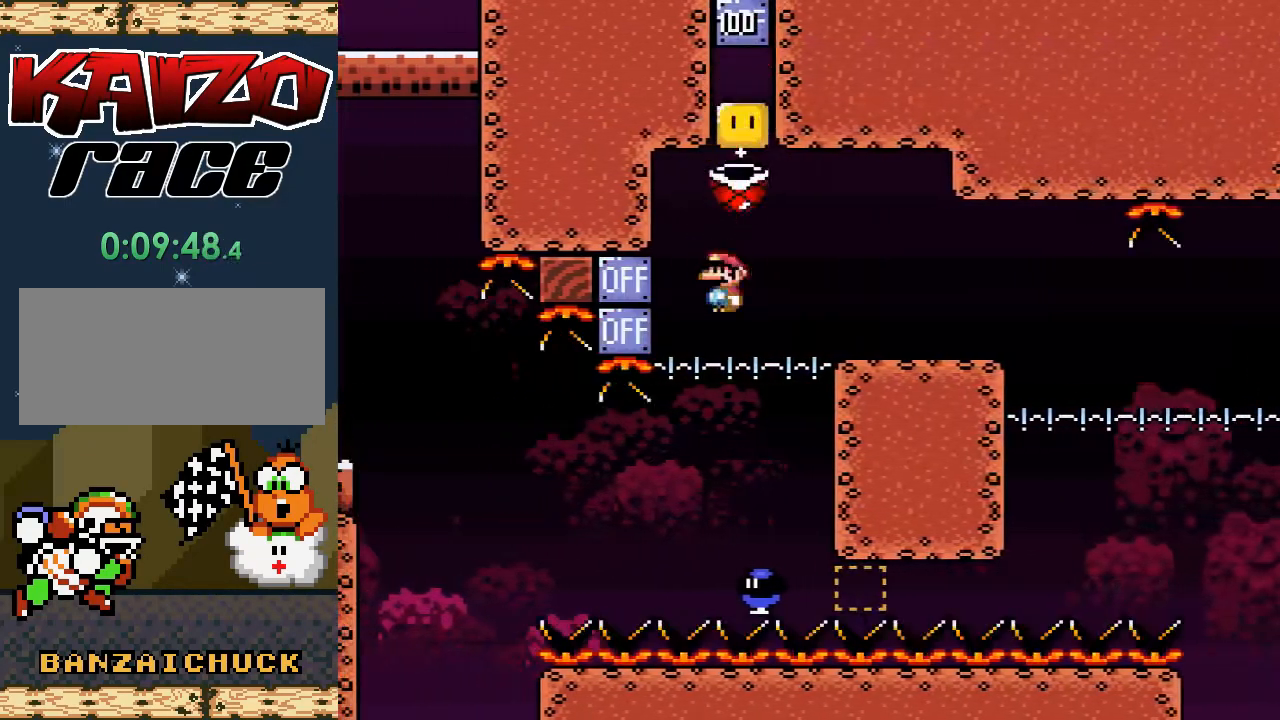
{"buttons": ["A", "X", "DPAD_RIGHT"], "events": [[133, "DPAD_LEFT", "down"], [250, "DPAD_UP", "down"], [267, "DPAD_LEFT", "up"], [267, "DPAD_UP", "up"], [283, "DPAD_RIGHT", "down"]]}
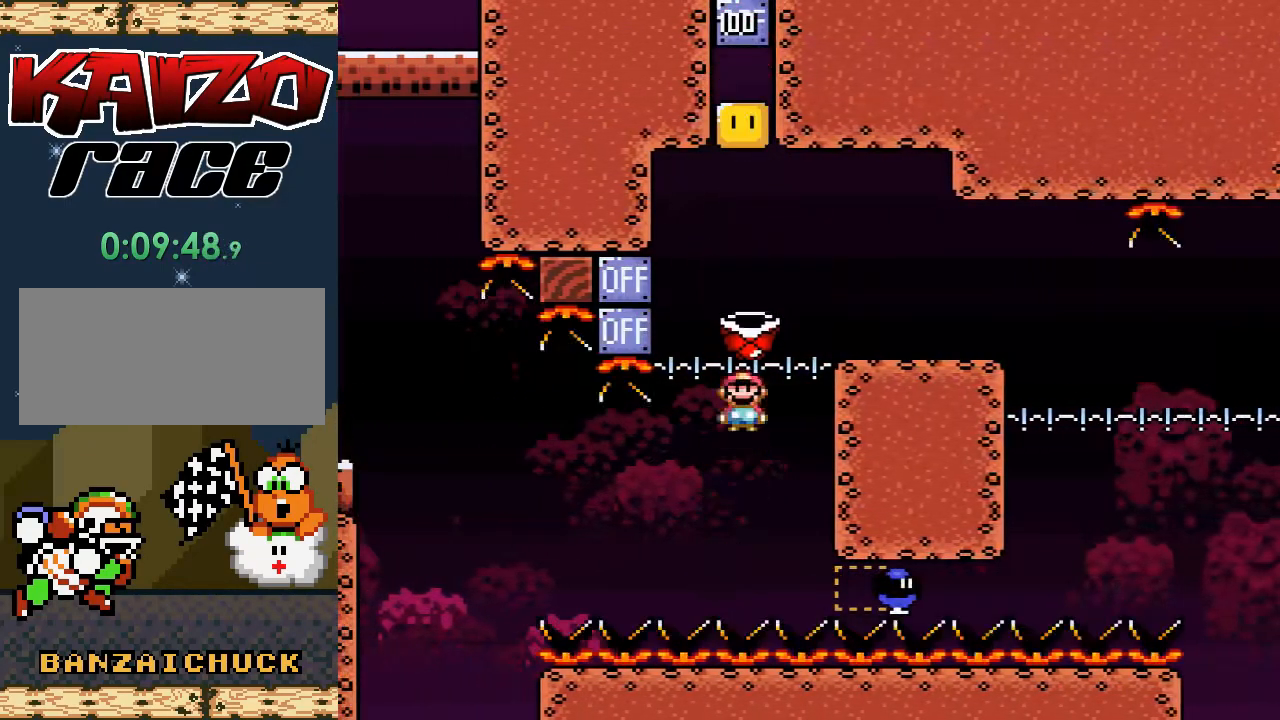
{"buttons": ["X", "DPAD_RIGHT"], "events": [[200, "DPAD_RIGHT", "up"], [217, "DPAD_LEFT", "down"], [283, "A", "up"], [300, "X", "up"], [317, "DPAD_UP", "down"], [333, "DPAD_UP", "up"], [350, "DPAD_LEFT", "up"], [400, "DPAD_RIGHT", "down"], [417, "X", "down"]]}
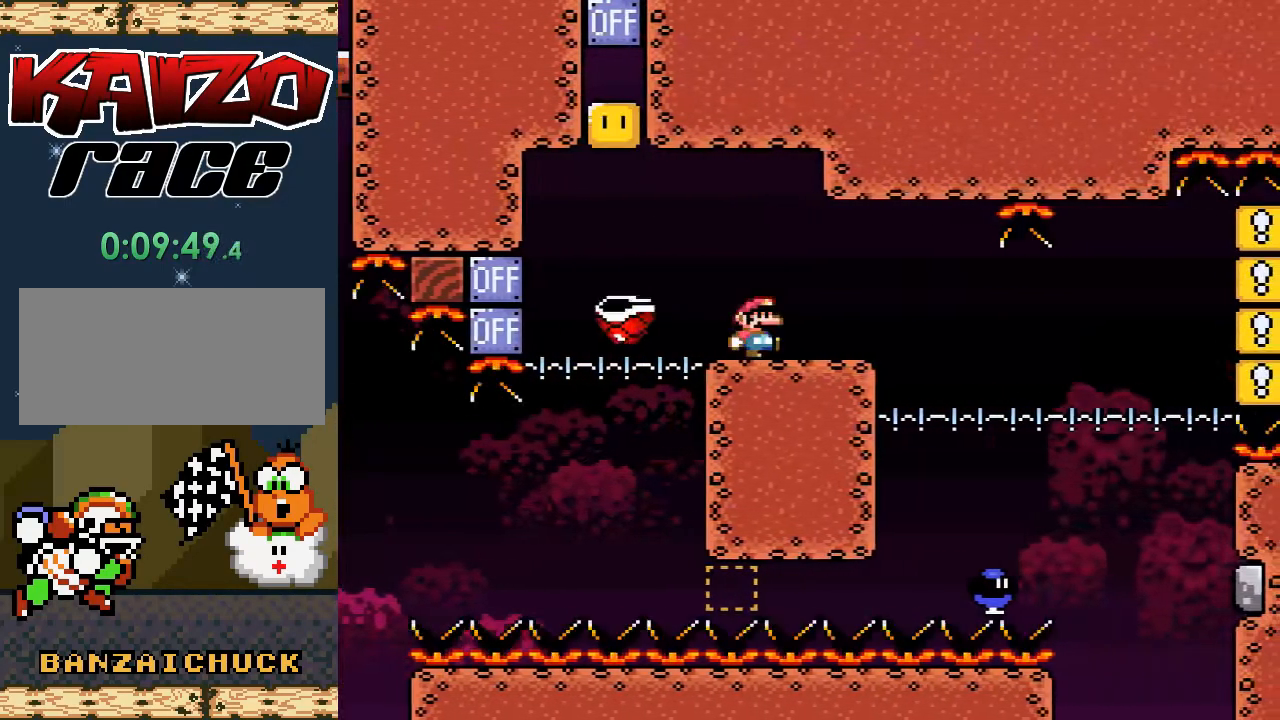
{"buttons": ["A", "X"], "events": [[50, "A", "down"], [133, "A", "up"], [150, "DPAD_RIGHT", "up"], [300, "DPAD_RIGHT", "down"], [433, "A", "down"], [500, "DPAD_RIGHT", "up"]]}
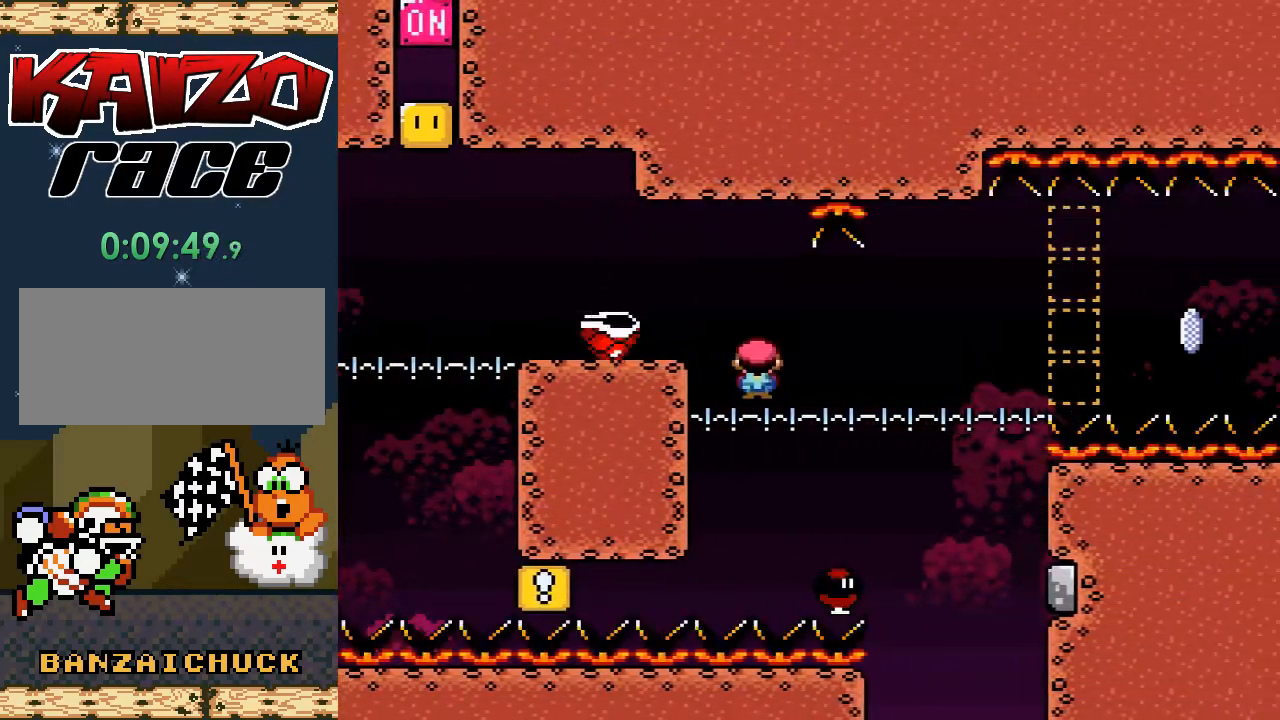
{"buttons": ["A", "X", "DPAD_RIGHT"], "events": [[83, "DPAD_RIGHT", "down"]]}
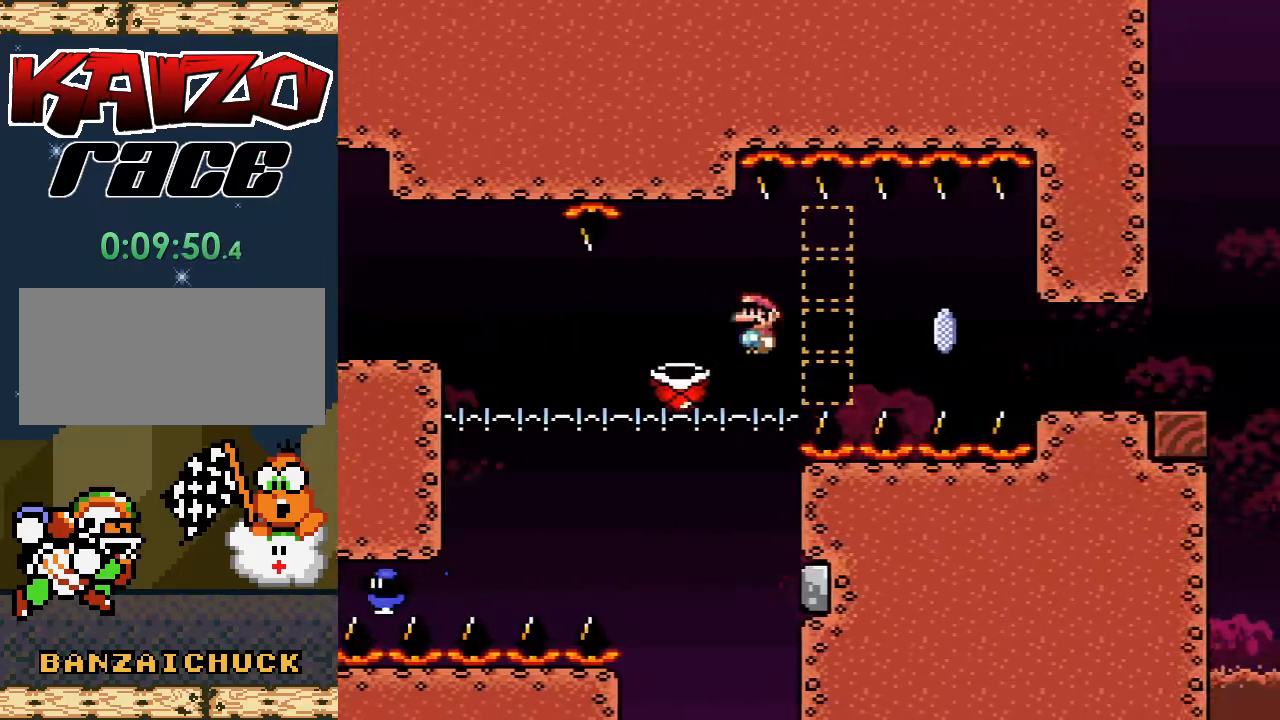
{"buttons": ["A", "X", "DPAD_RIGHT"], "events": [[100, "A", "up"], [117, "A", "down"]]}
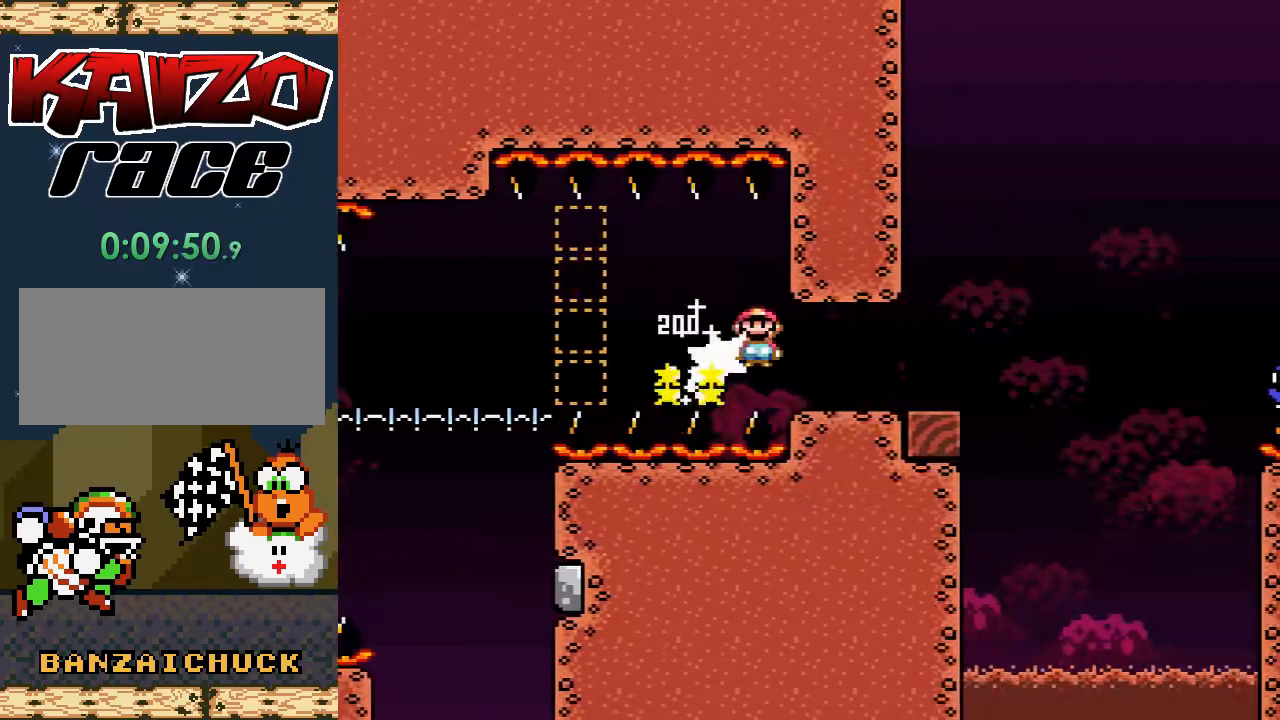
{"buttons": ["X"], "events": [[100, "A", "up"], [183, "DPAD_RIGHT", "up"], [317, "DPAD_LEFT", "down"], [500, "DPAD_LEFT", "up"]]}
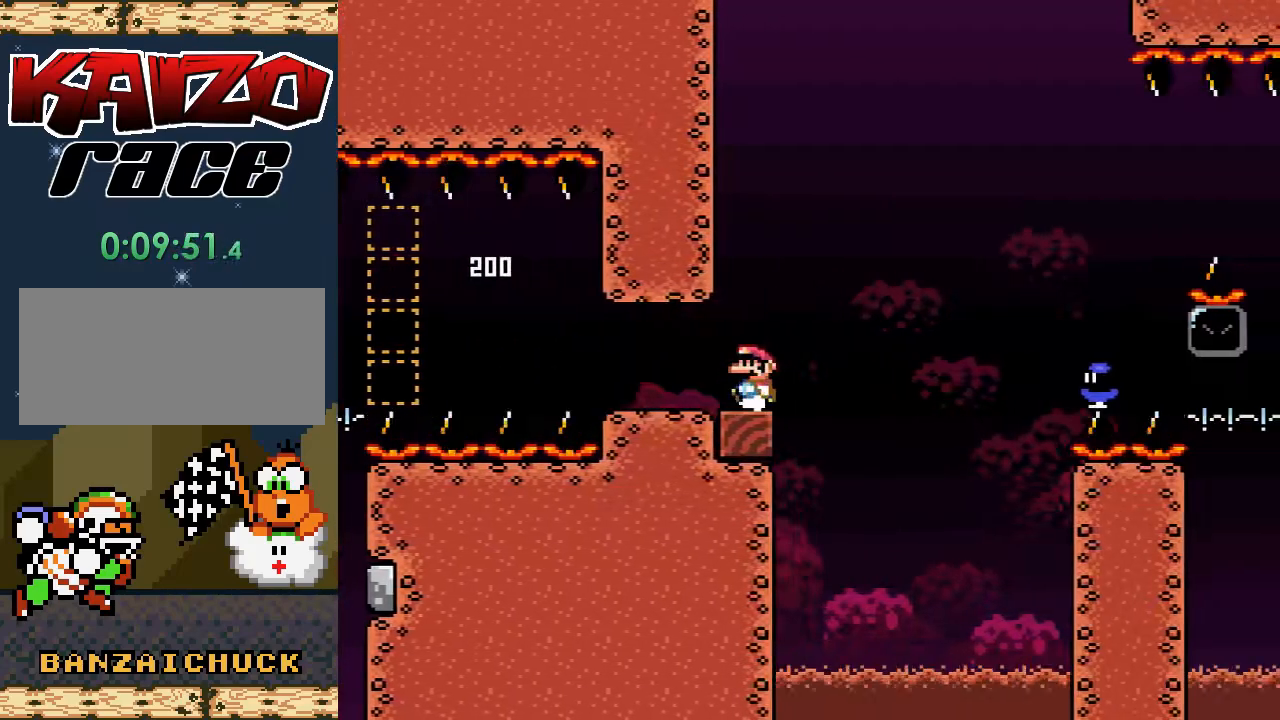
{"buttons": ["X"], "events": [[117, "DPAD_RIGHT", "down"], [183, "DPAD_RIGHT", "up"]]}
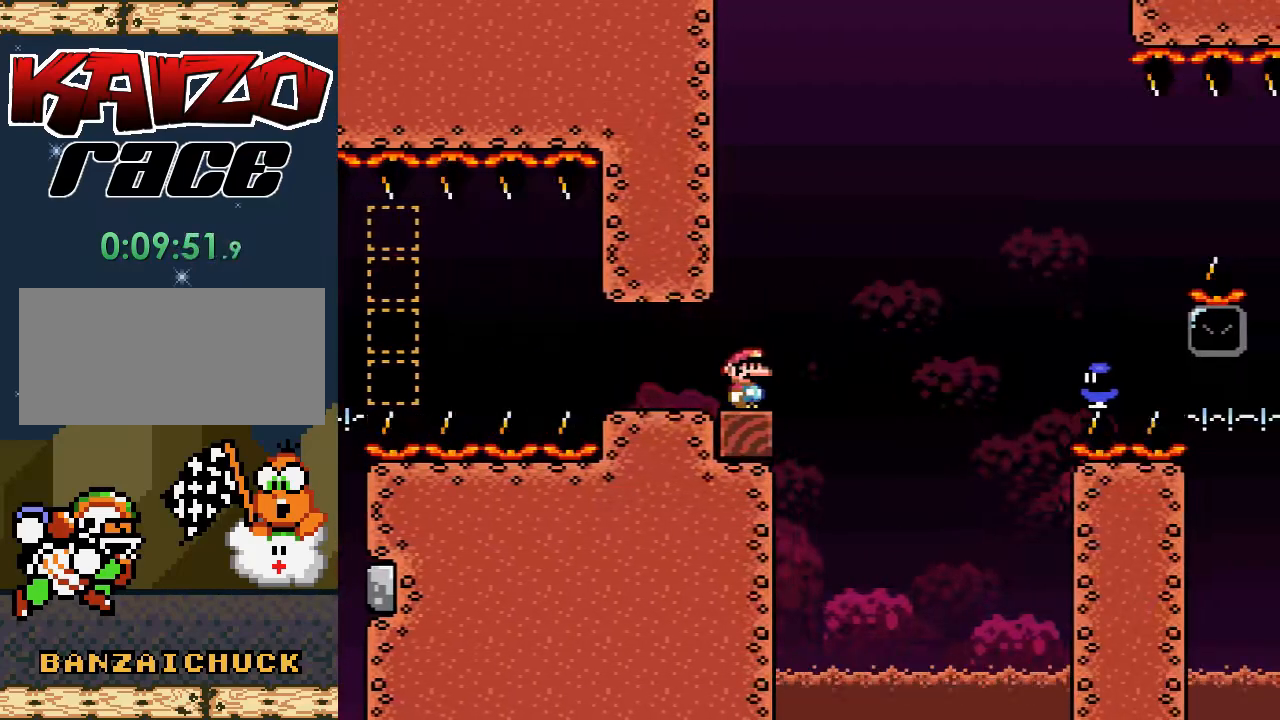
{"buttons": ["A", "X", "DPAD_RIGHT"], "events": [[250, "DPAD_RIGHT", "down"], [433, "A", "down"]]}
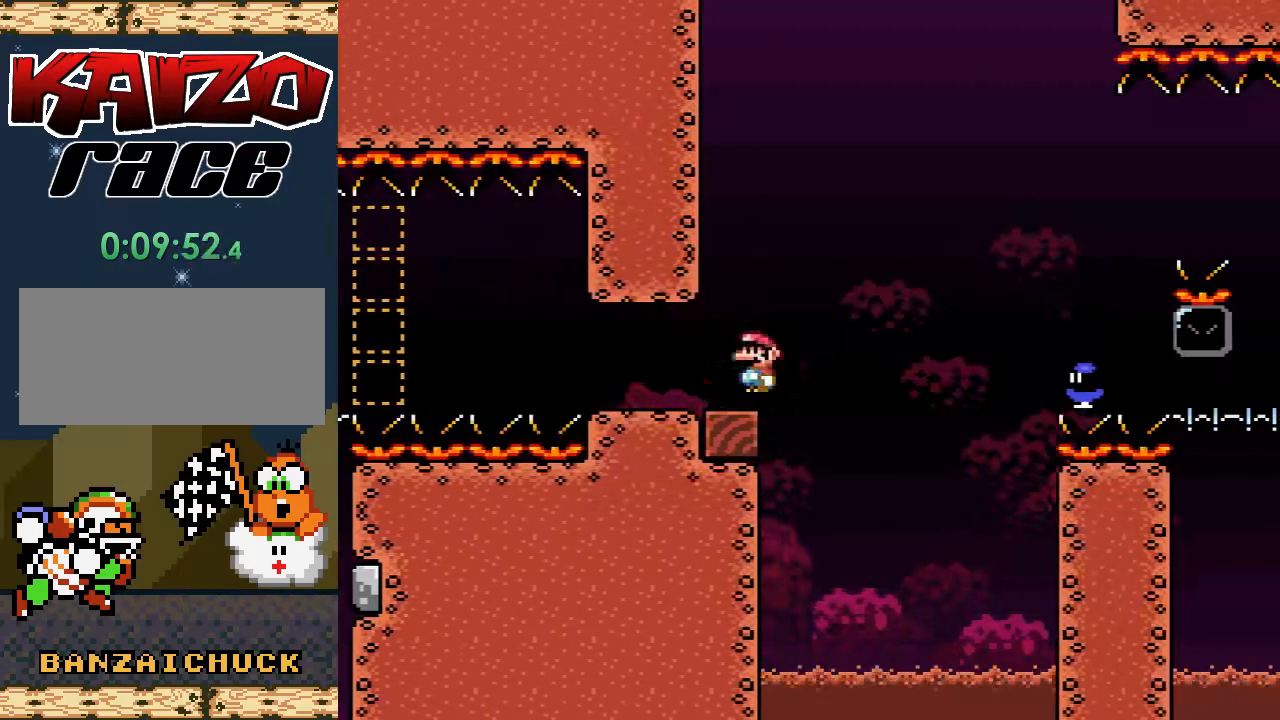
{"buttons": ["X", "DPAD_RIGHT"], "events": [[283, "A", "up"]]}
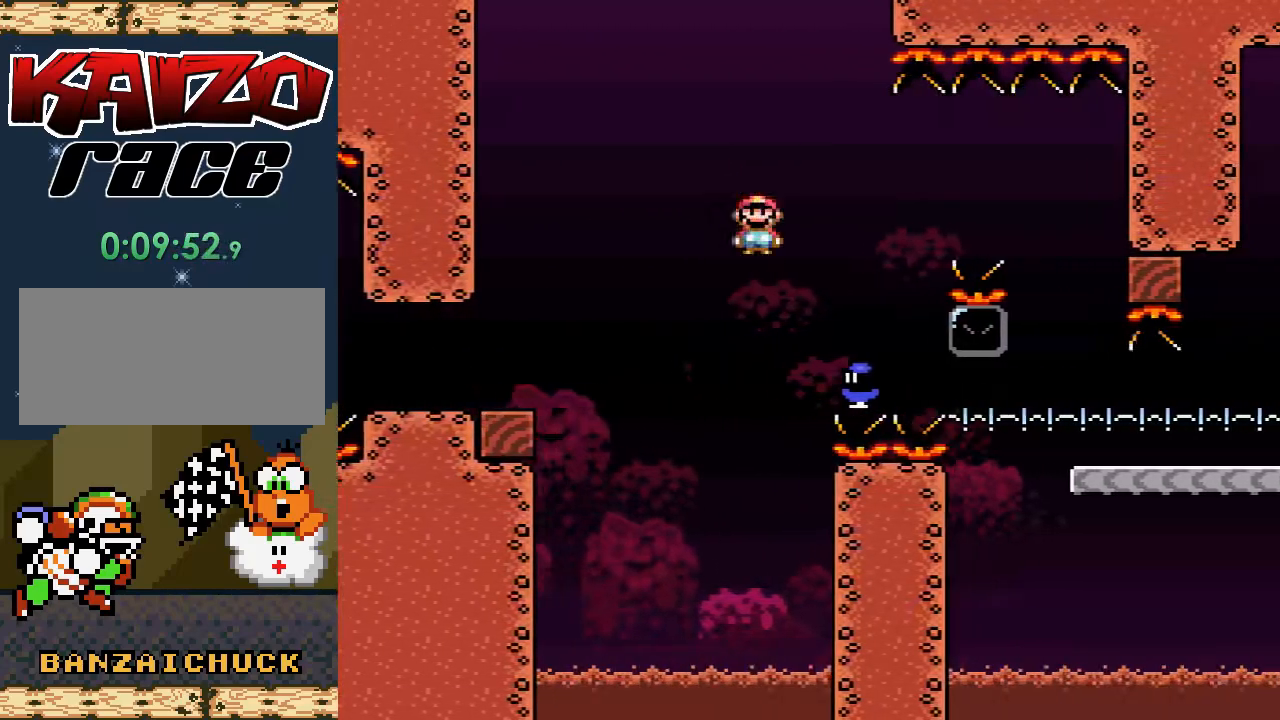
{"buttons": ["X", "DPAD_LEFT"], "events": [[83, "A", "down"], [283, "A", "up"], [450, "DPAD_RIGHT", "up"], [500, "DPAD_LEFT", "down"]]}
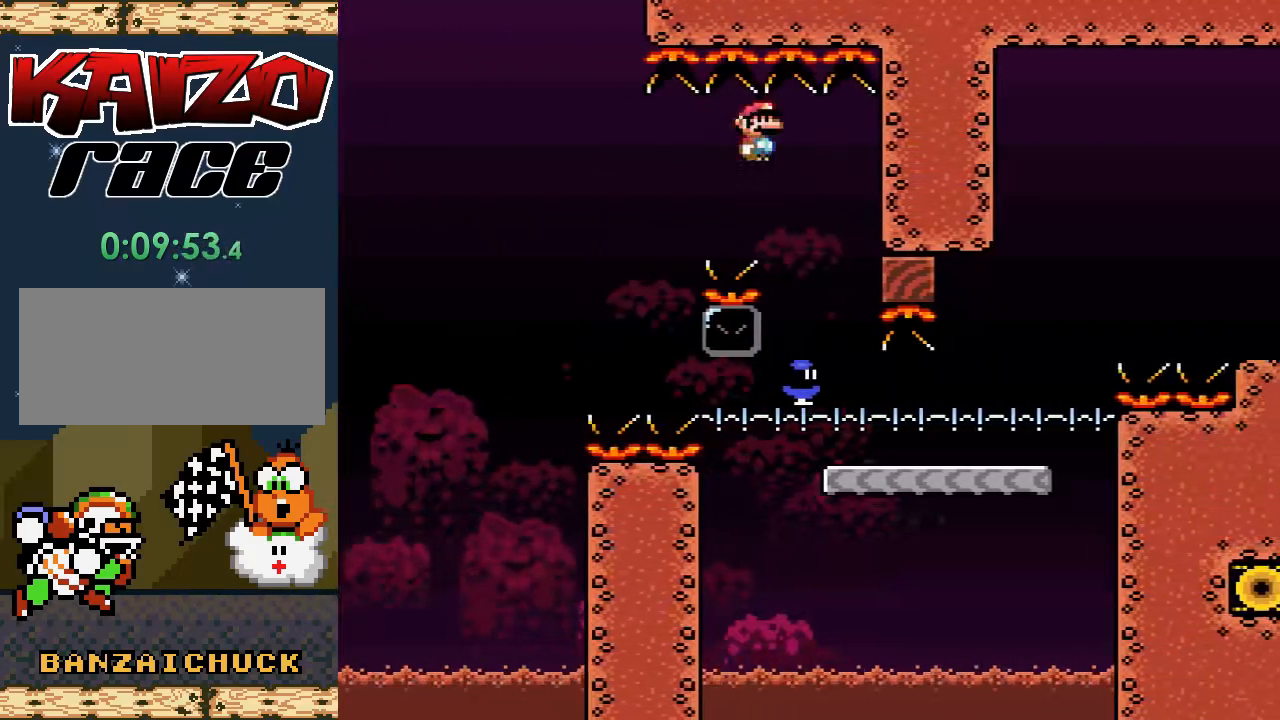
{"buttons": ["X", "DPAD_RIGHT"], "events": [[133, "DPAD_LEFT", "up"], [133, "DPAD_UP", "down"], [150, "DPAD_UP", "up"], [200, "DPAD_RIGHT", "down"]]}
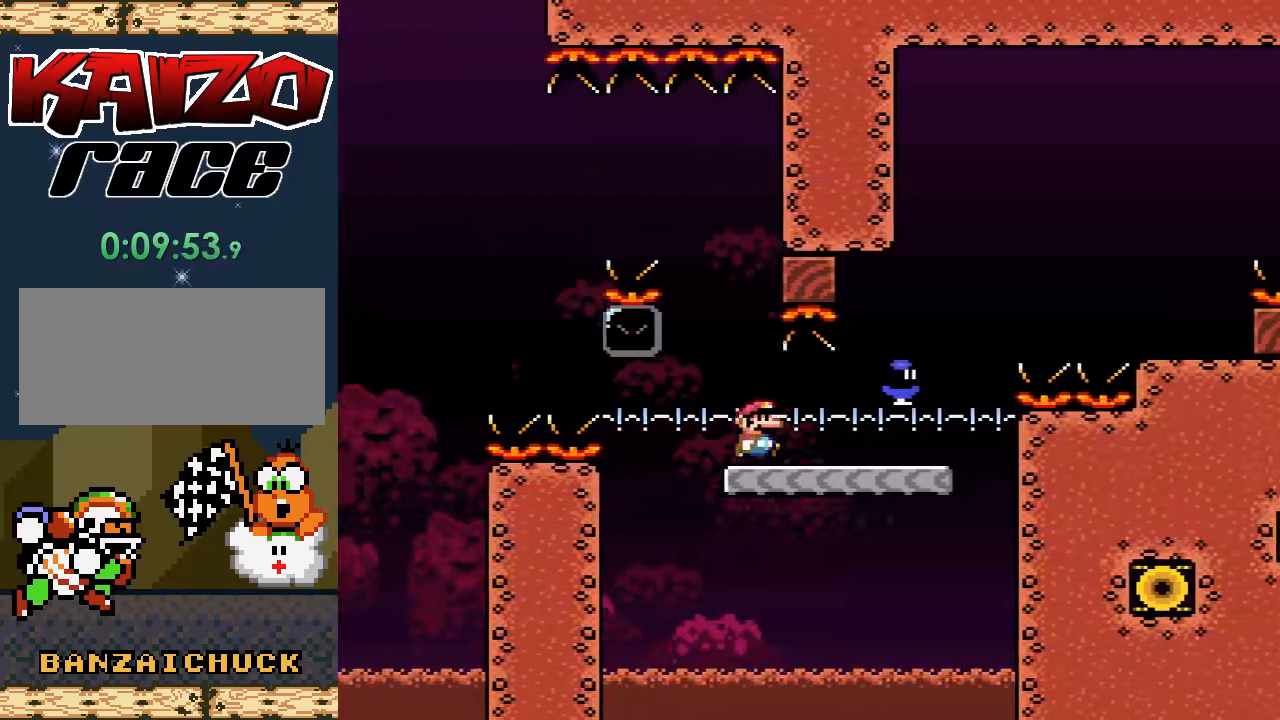
{"buttons": ["A", "X", "DPAD_RIGHT"], "events": [[217, "A", "down"]]}
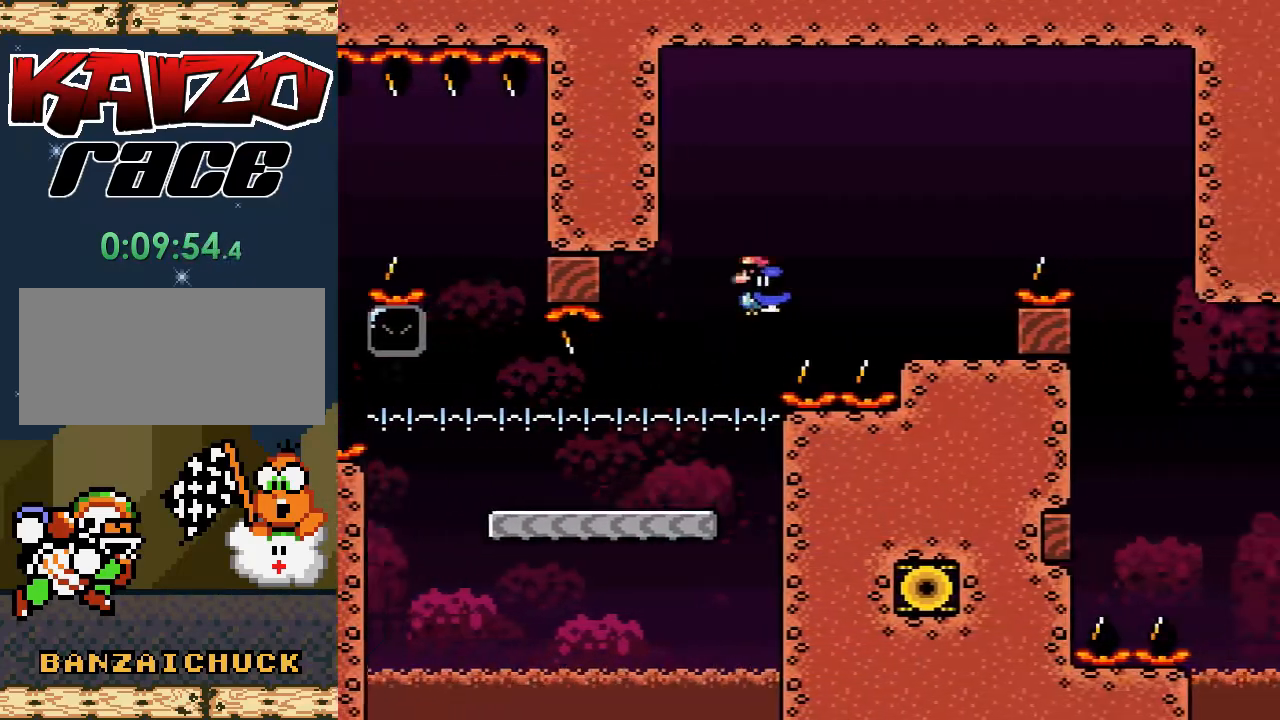
{"buttons": ["X"], "events": [[117, "A", "up"], [117, "DPAD_RIGHT", "up"], [183, "DPAD_LEFT", "down"], [300, "DPAD_UP", "down"], [317, "DPAD_LEFT", "up"], [333, "DPAD_RIGHT", "down"], [333, "DPAD_UP", "up"], [500, "DPAD_RIGHT", "up"]]}
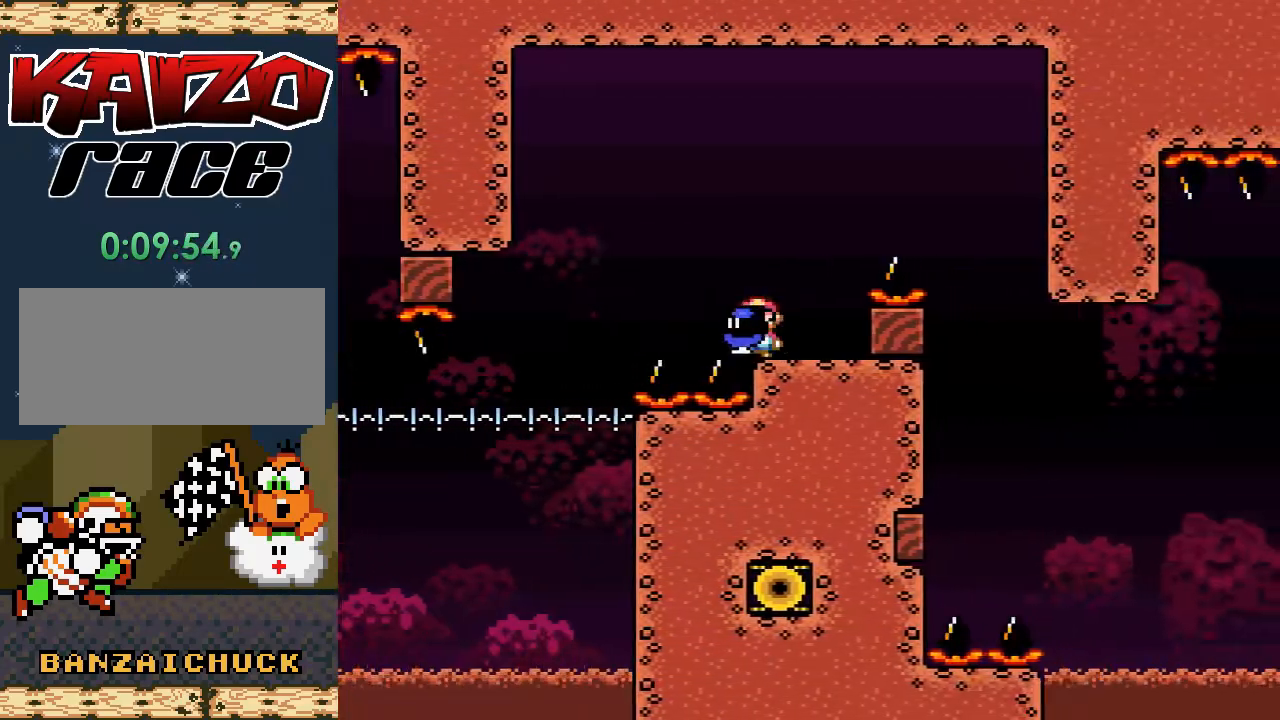
{"buttons": ["A", "DPAD_LEFT"], "events": [[83, "DPAD_RIGHT", "down"], [117, "A", "down"], [183, "DPAD_DOWN", "down"], [183, "DPAD_RIGHT", "up"], [417, "DPAD_LEFT", "down"], [417, "X", "up"], [450, "DPAD_DOWN", "up"]]}
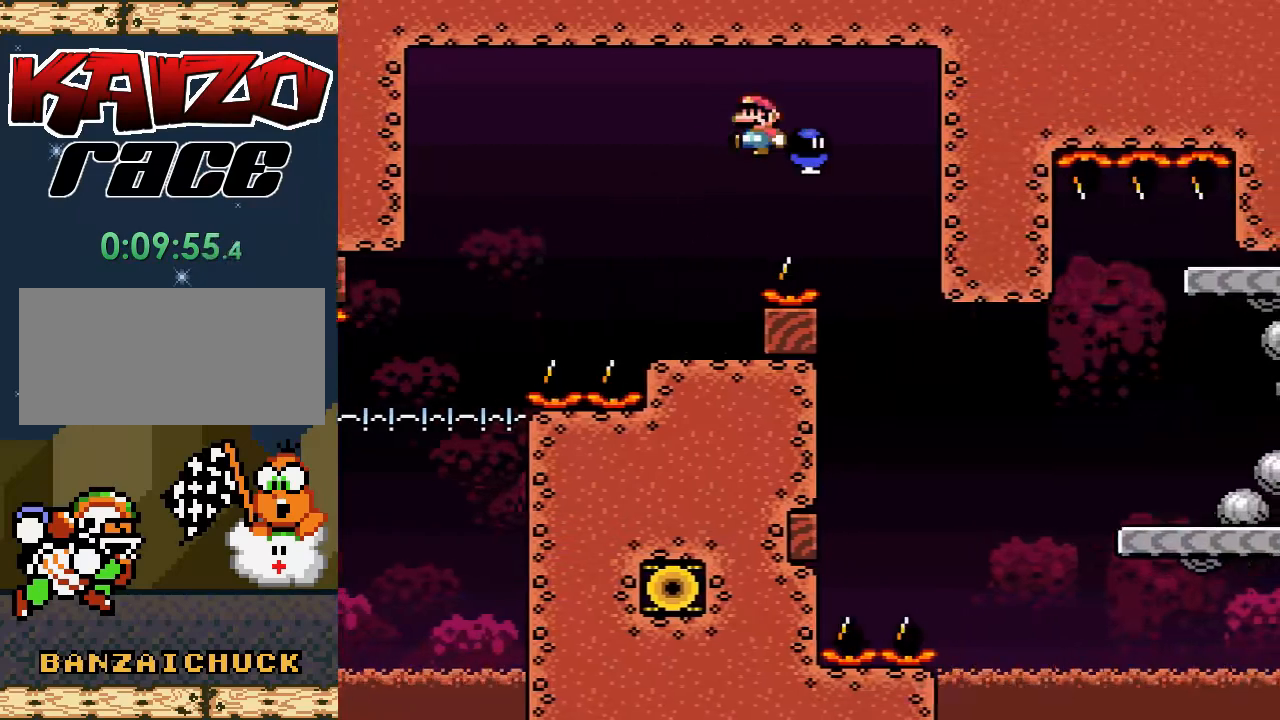
{"buttons": ["X"], "events": [[150, "X", "down"], [250, "DPAD_LEFT", "up"], [267, "A", "up"], [350, "DPAD_RIGHT", "down"], [467, "DPAD_RIGHT", "up"]]}
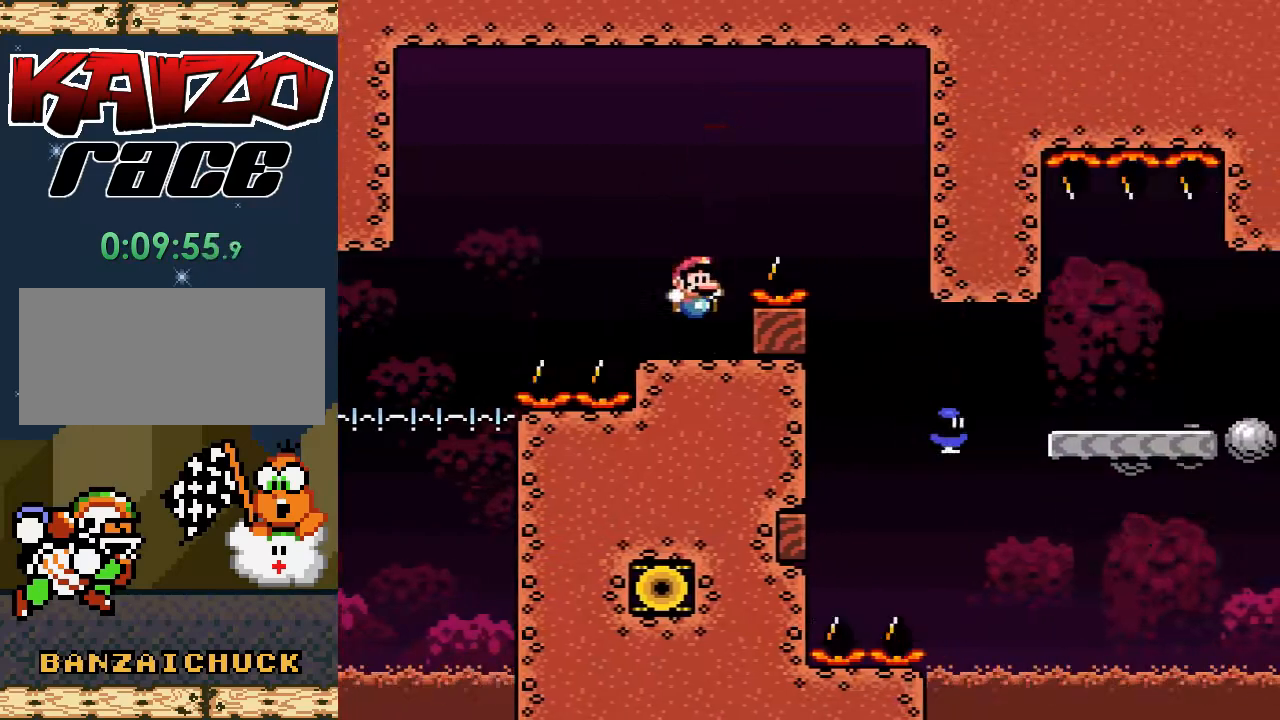
{"buttons": ["X"], "events": []}